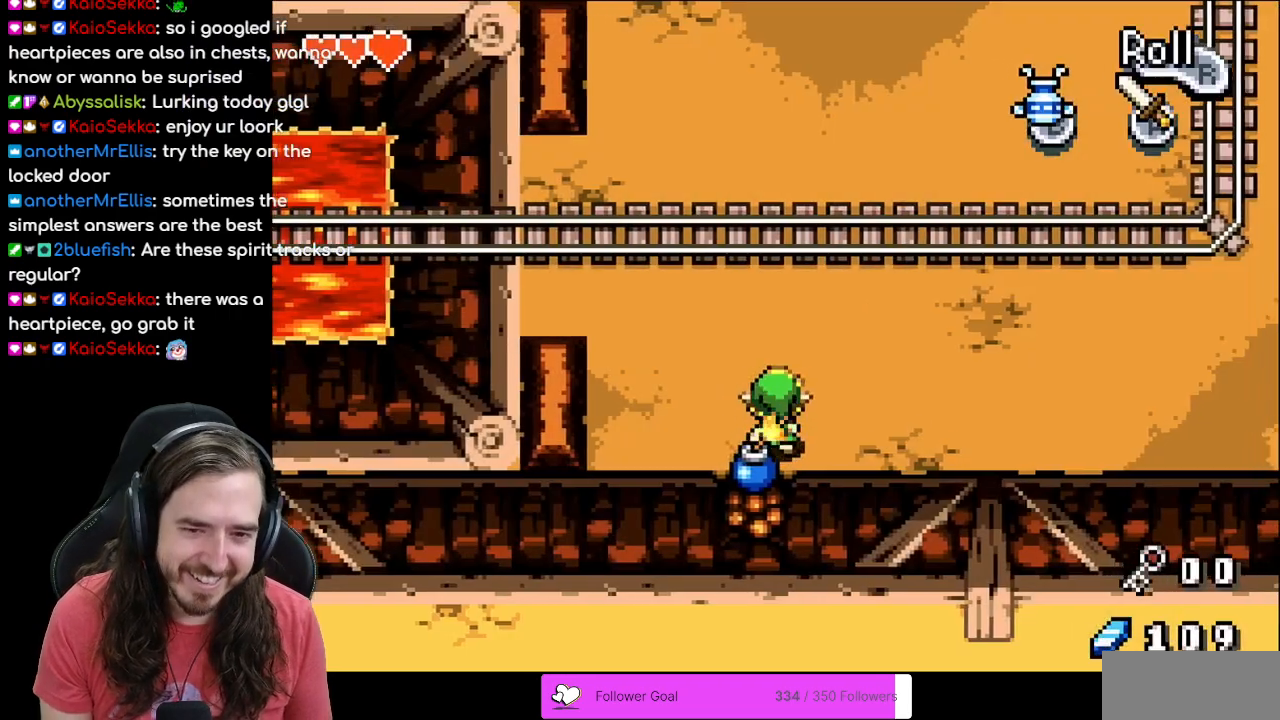
Gameplay with a controller (Nintendo layout); each line is a JSON object with the inputs held at the frame after it. "events" lists button and stick changes between this image and that frame as [ms after this image, input, new state], when the widget could be followed in between. Not read: L1 L3 R3.
{"buttons": ["DPAD_UP"], "events": [[217, "DPAD_RIGHT", "up"]]}
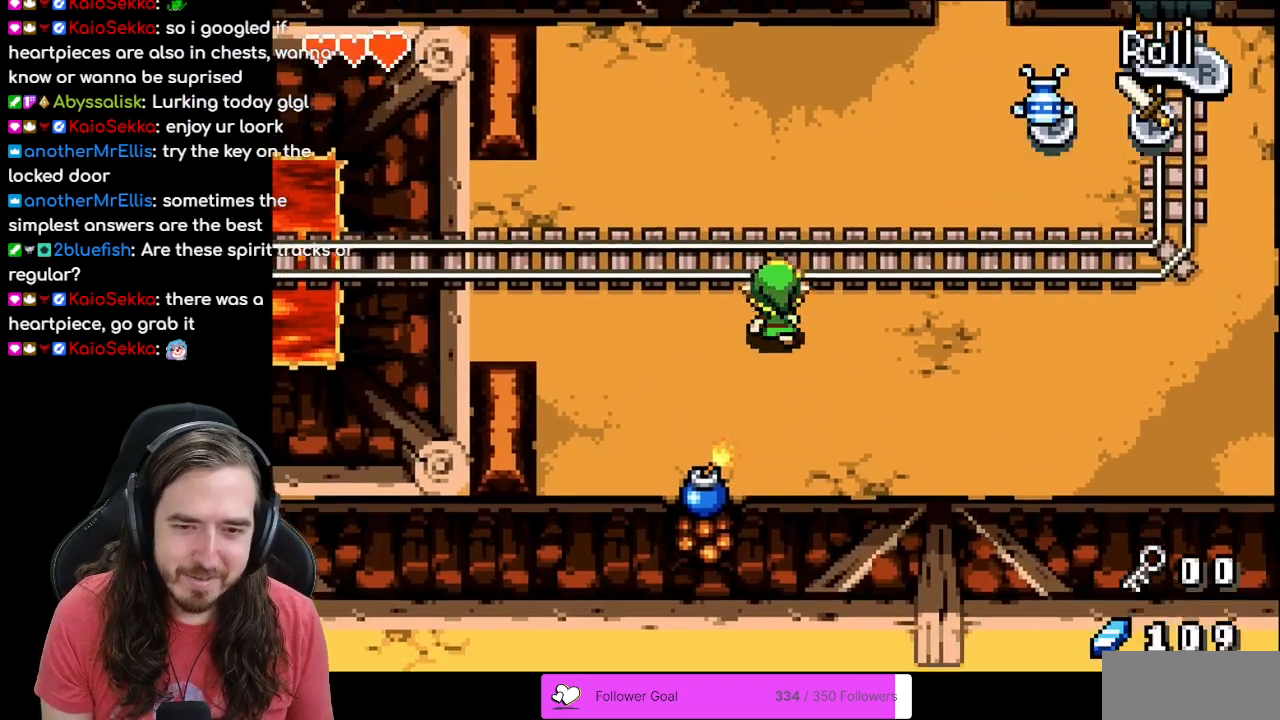
{"buttons": ["DPAD_DOWN"], "events": [[483, "DPAD_RIGHT", "down"], [483, "DPAD_UP", "up"], [500, "DPAD_DOWN", "down"], [500, "DPAD_RIGHT", "up"]]}
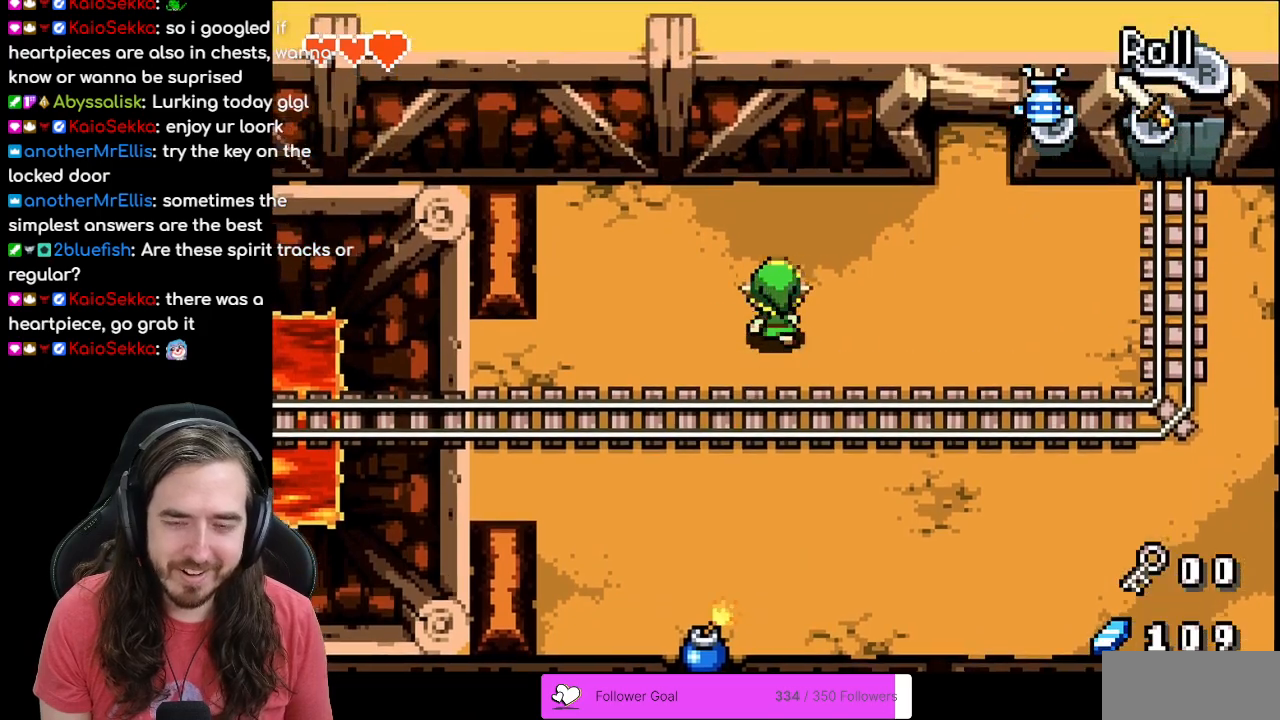
{"buttons": [], "events": [[100, "DPAD_DOWN", "up"]]}
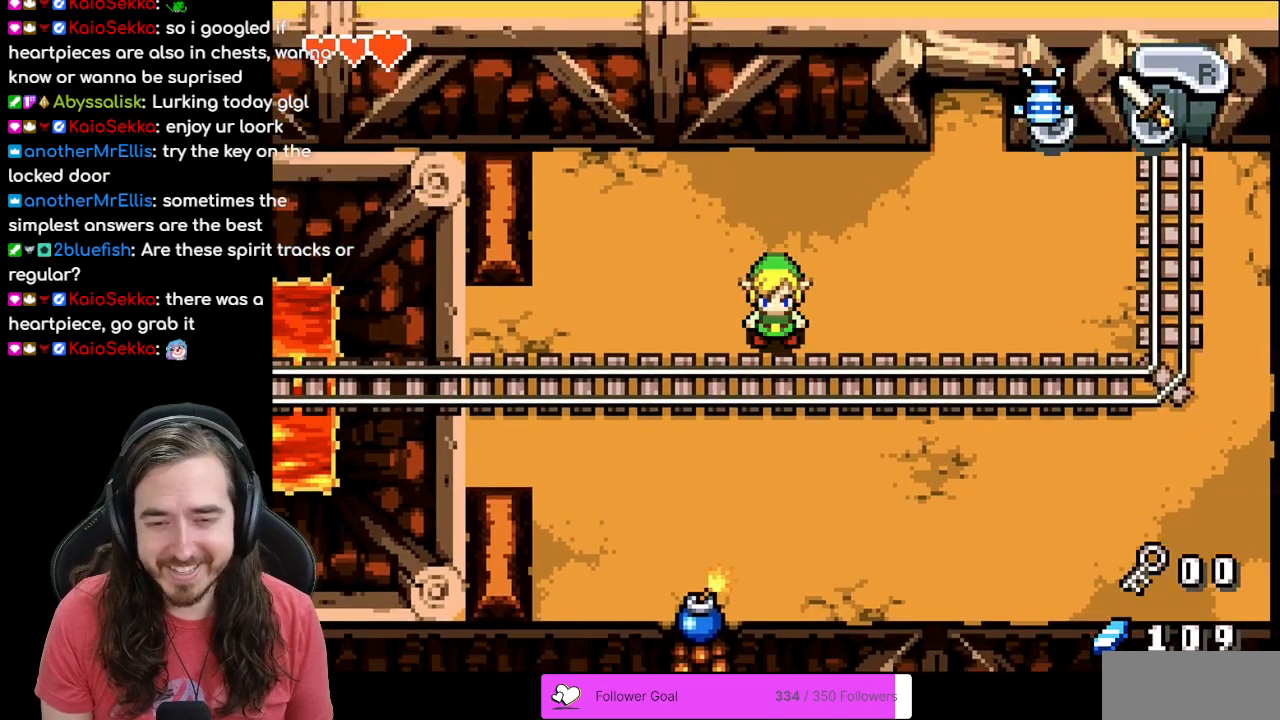
{"buttons": [], "events": []}
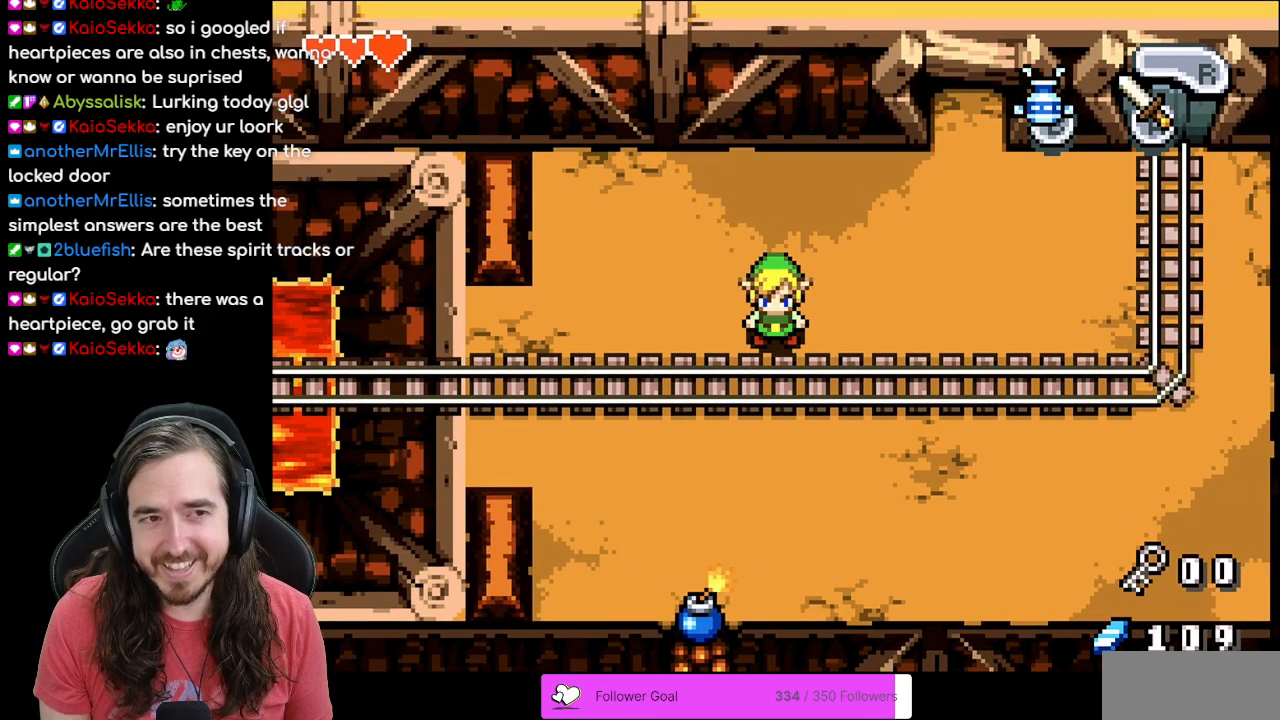
{"buttons": [], "events": []}
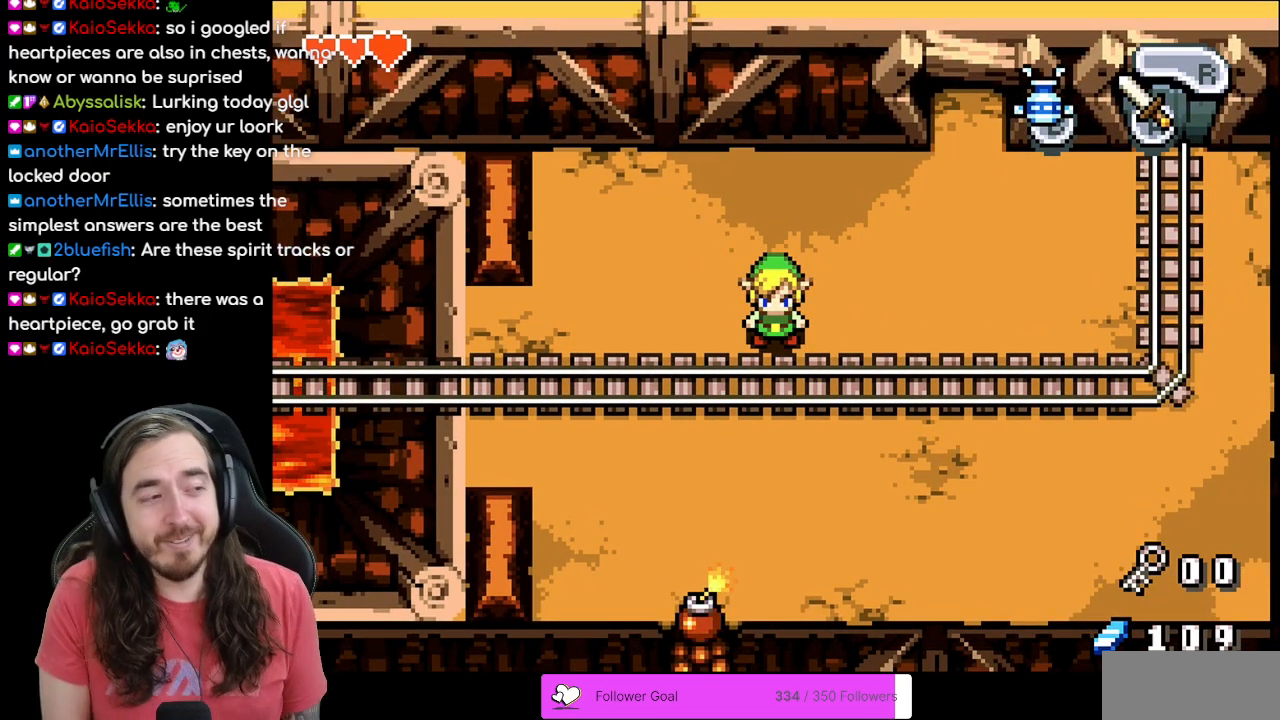
{"buttons": [], "events": []}
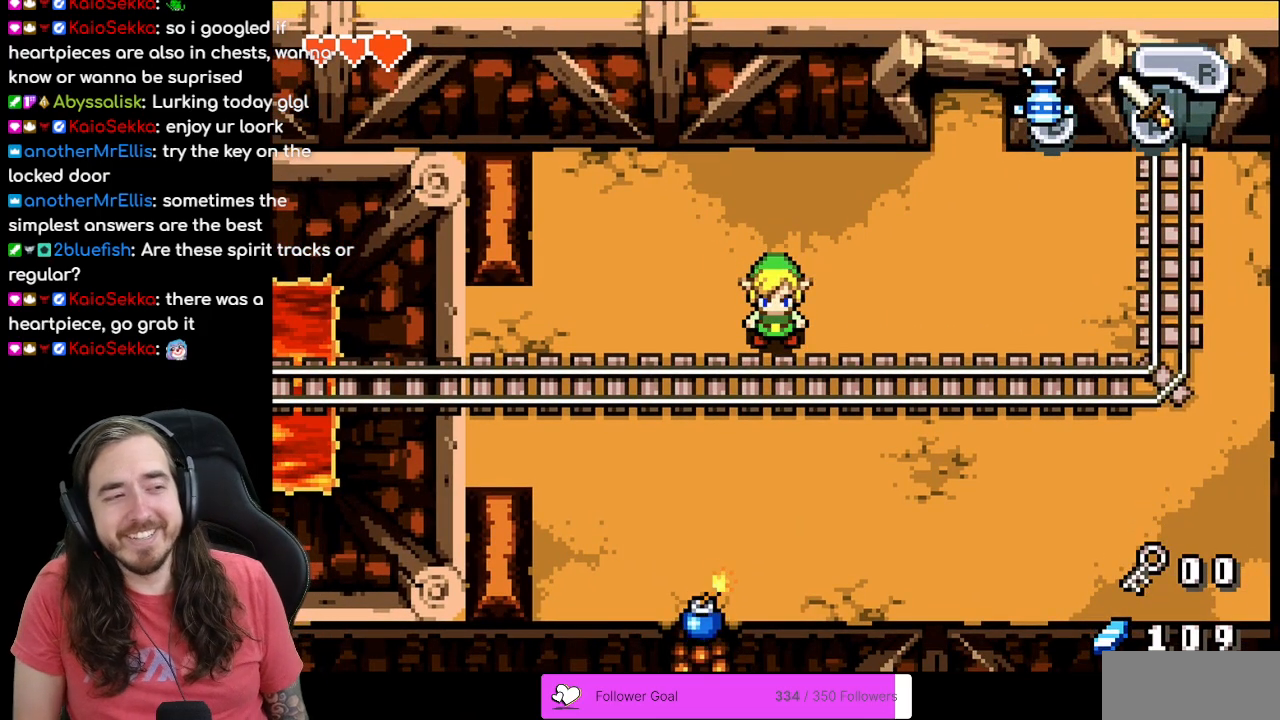
{"buttons": [], "events": []}
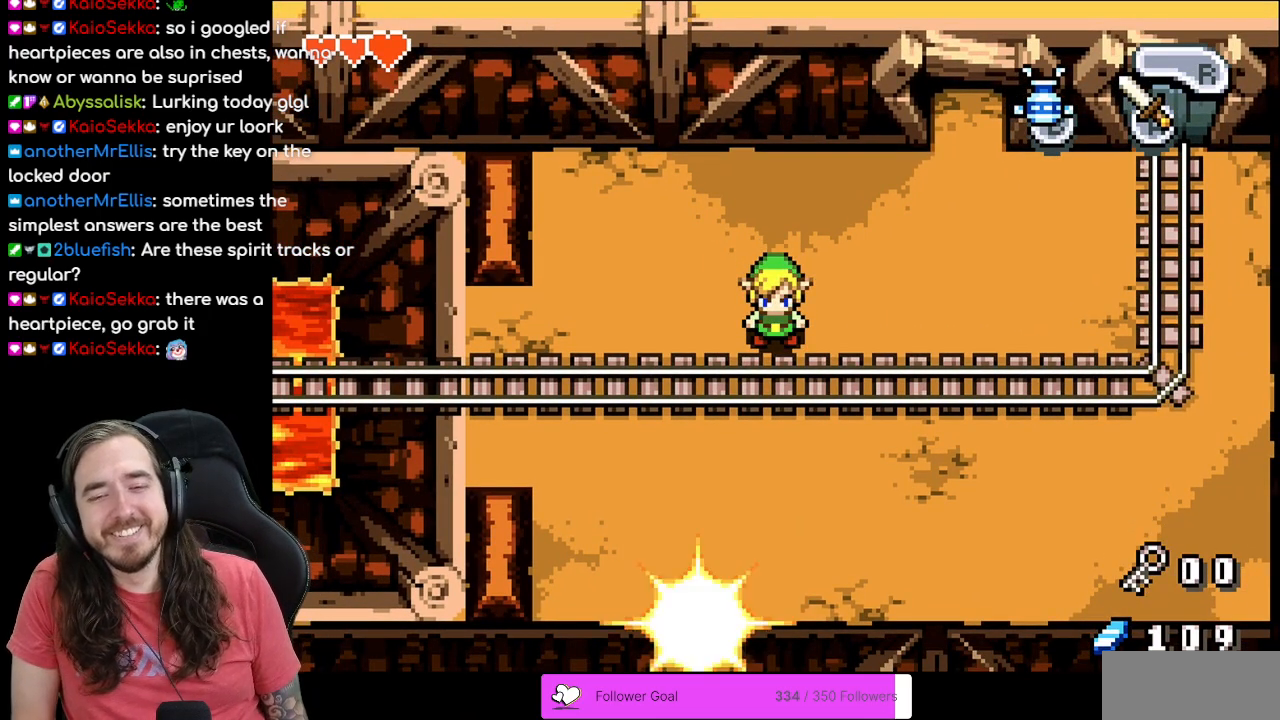
{"buttons": ["DPAD_LEFT"], "events": [[317, "DPAD_LEFT", "down"]]}
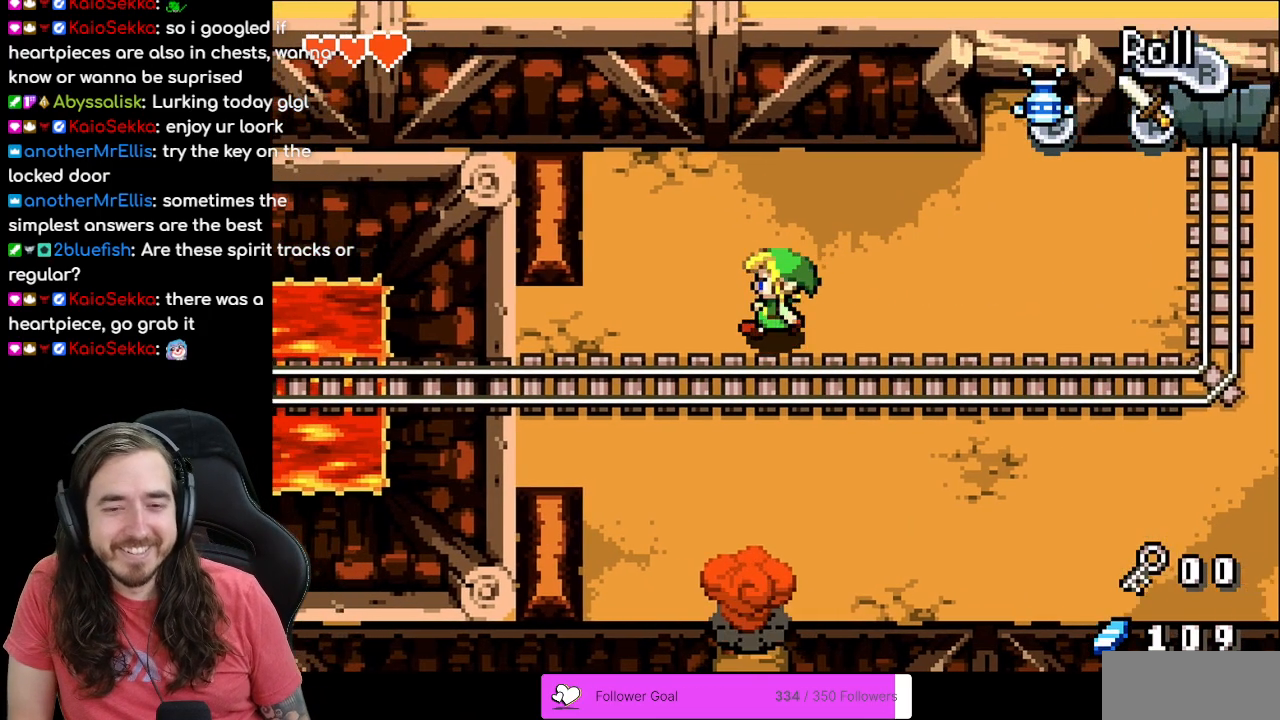
{"buttons": ["R1", "DPAD_DOWN"], "events": [[17, "DPAD_LEFT", "up"], [33, "DPAD_DOWN", "down"], [217, "R1", "down"], [317, "R1", "up"], [467, "R1", "down"]]}
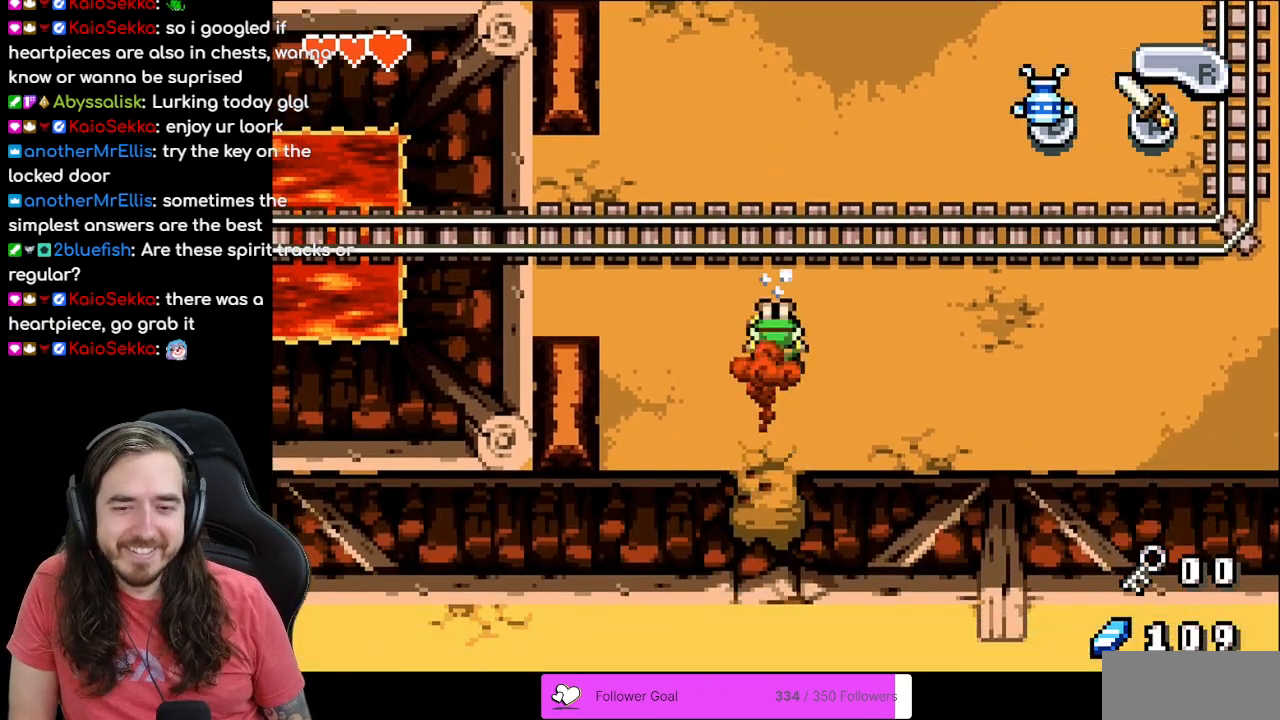
{"buttons": ["DPAD_DOWN"], "events": [[17, "R1", "up"]]}
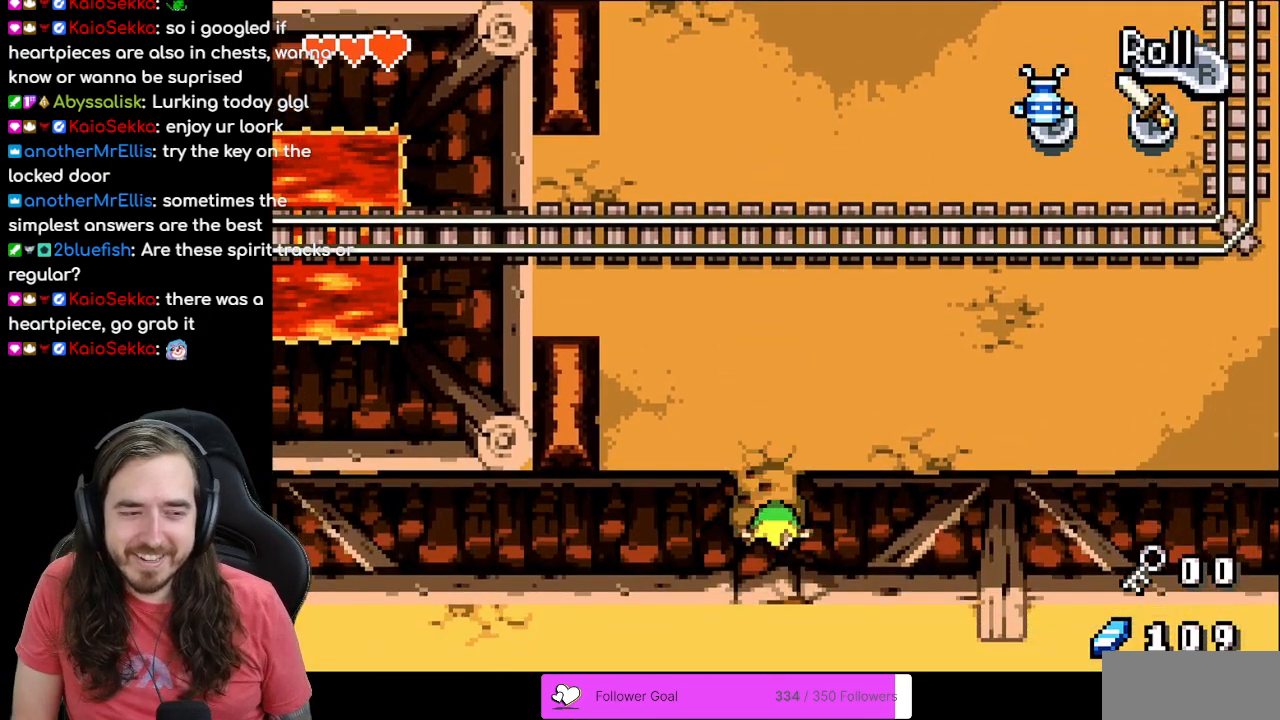
{"buttons": [], "events": [[450, "DPAD_DOWN", "up"]]}
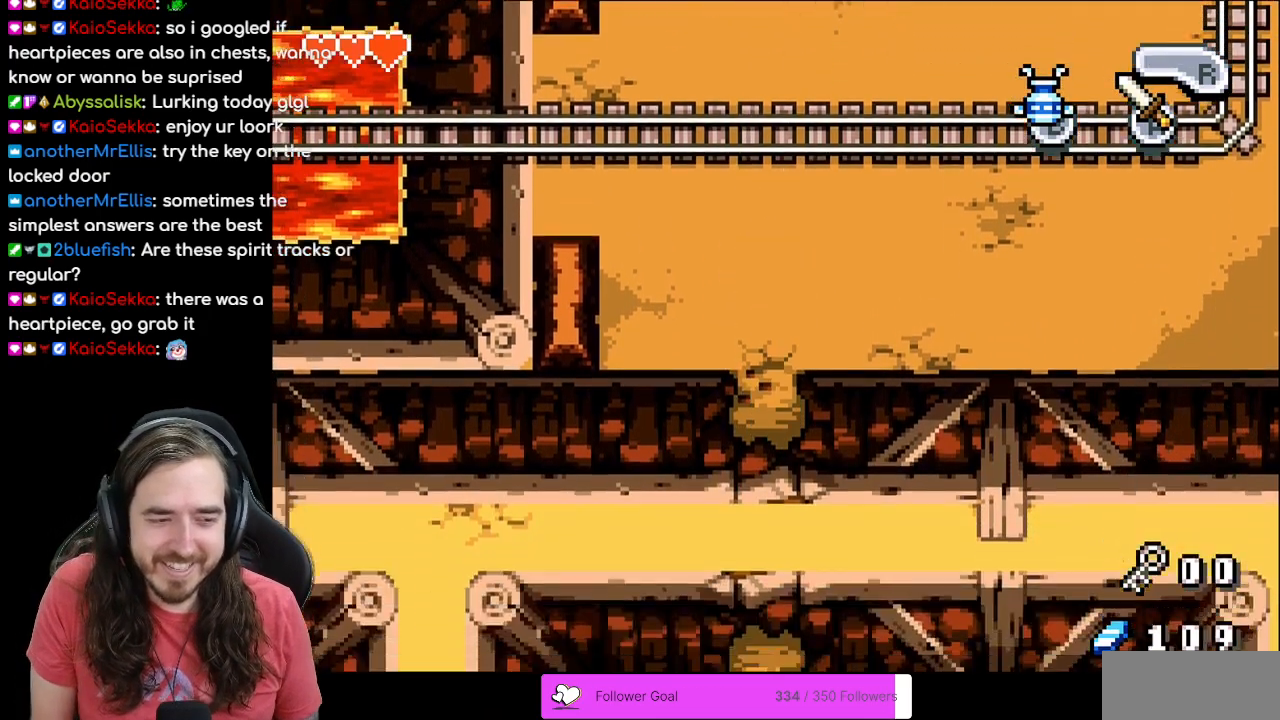
{"buttons": [], "events": []}
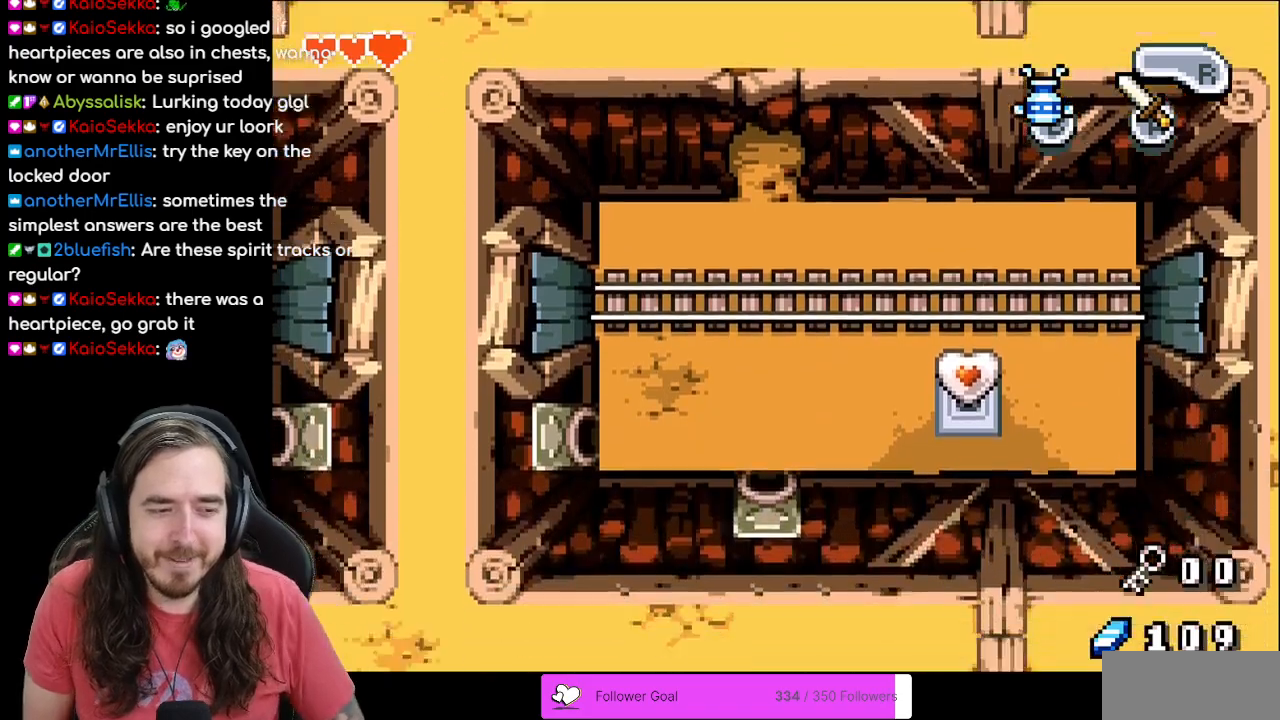
{"buttons": ["DPAD_DOWN"], "events": [[500, "DPAD_DOWN", "down"]]}
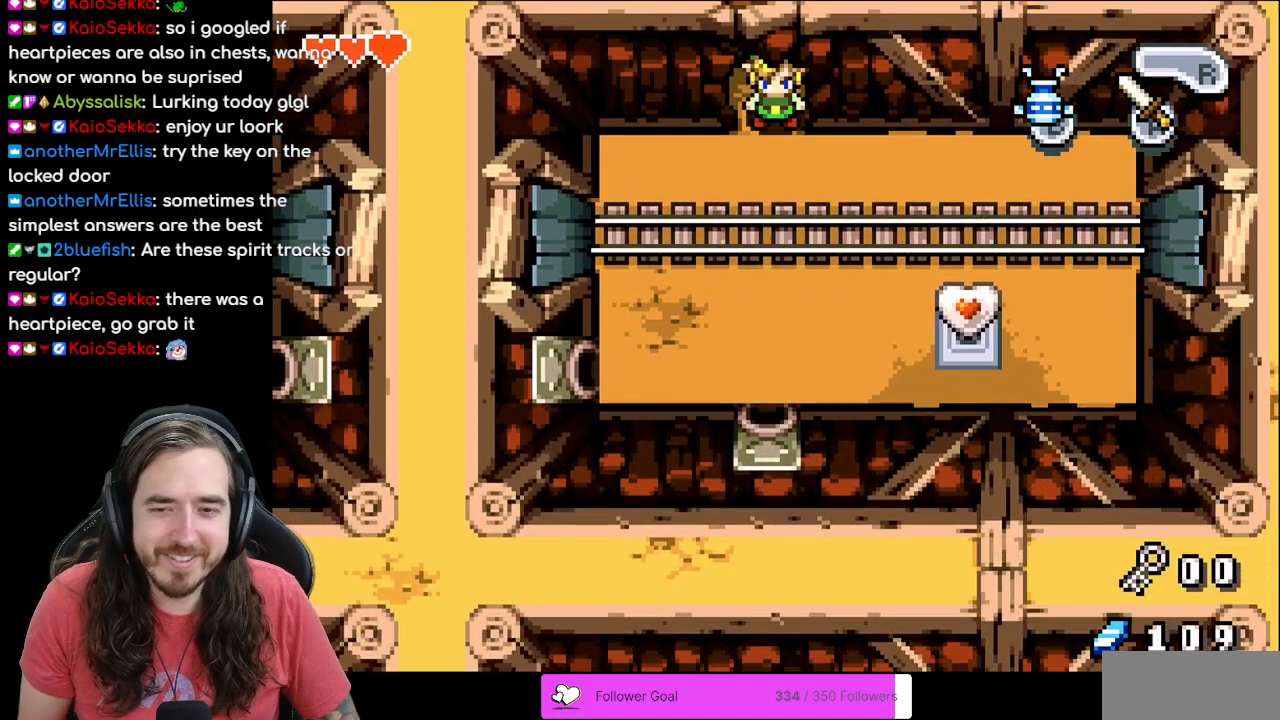
{"buttons": [], "events": [[200, "DPAD_DOWN", "up"]]}
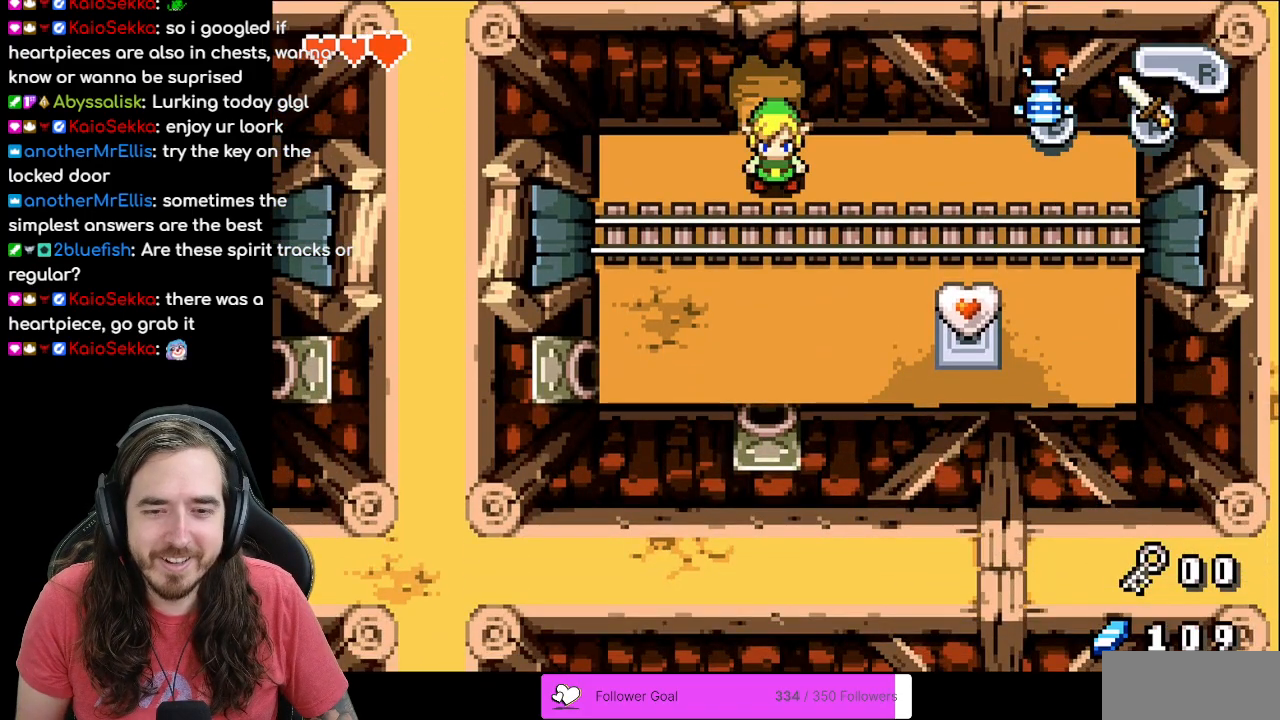
{"buttons": ["DPAD_UP"], "events": [[417, "DPAD_UP", "down"]]}
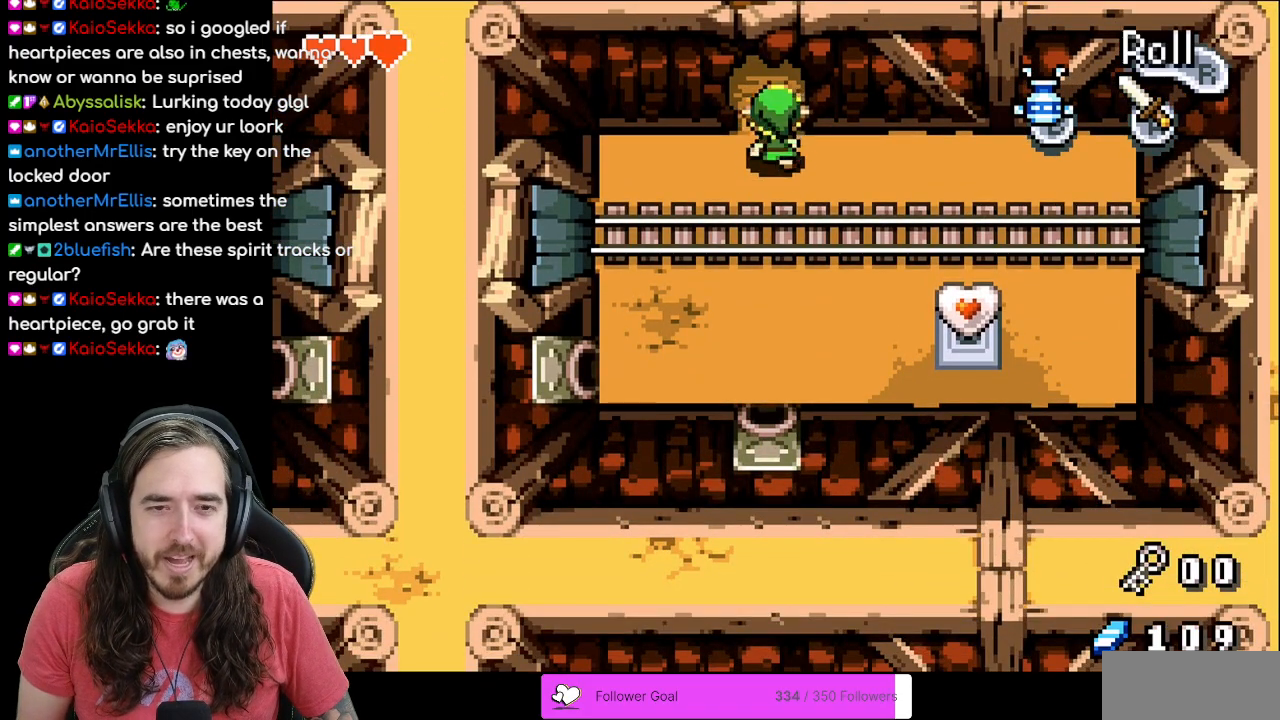
{"buttons": ["DPAD_UP"], "events": []}
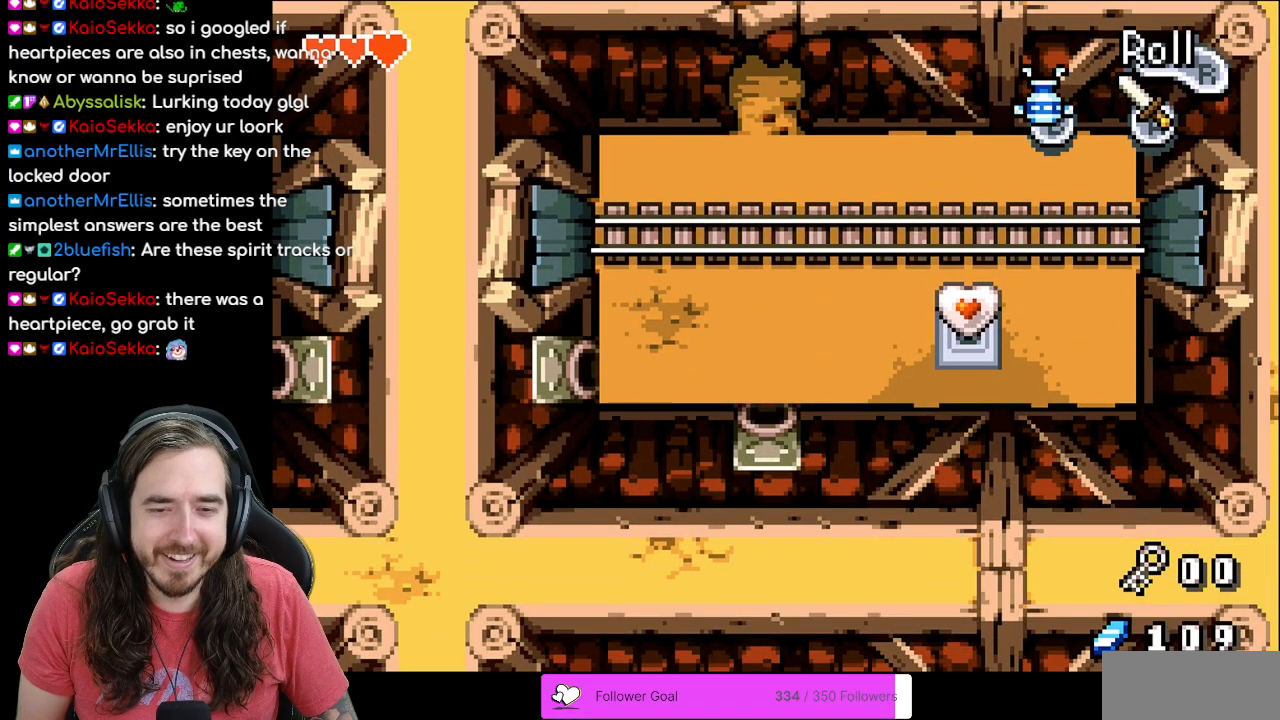
{"buttons": ["DPAD_UP"], "events": []}
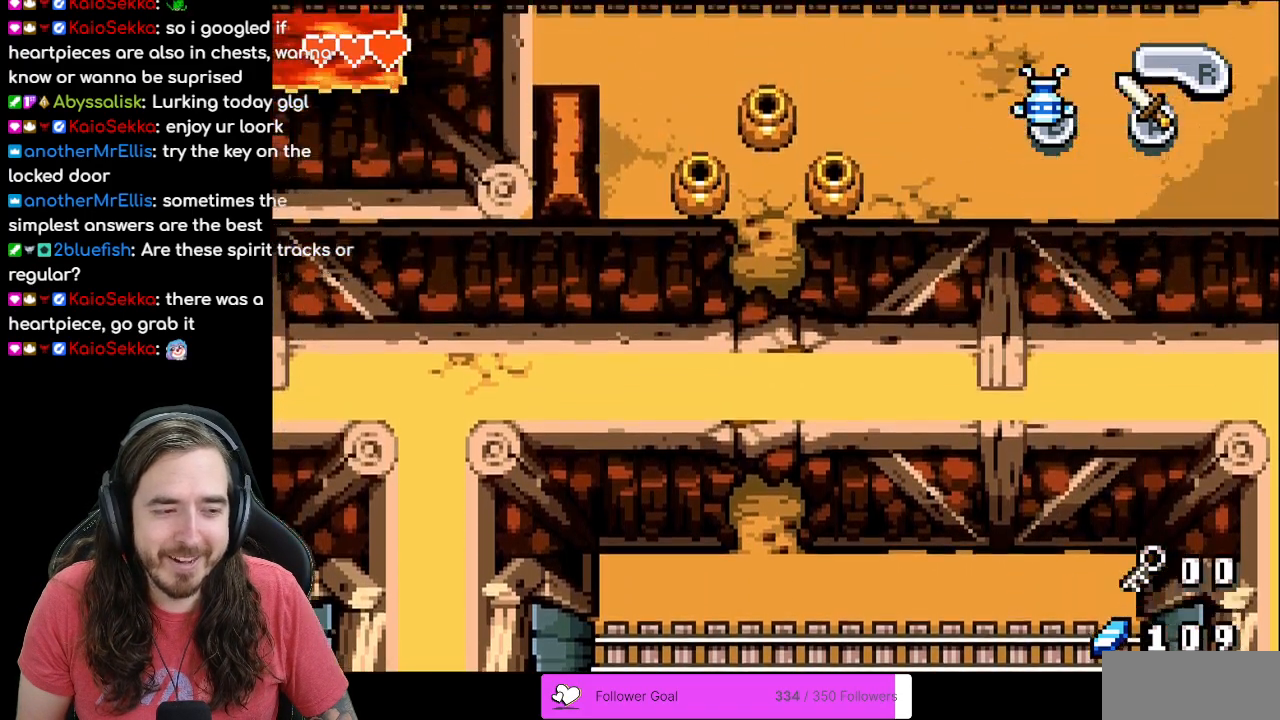
{"buttons": ["DPAD_UP"], "events": [[150, "DPAD_UP", "up"], [483, "DPAD_UP", "down"]]}
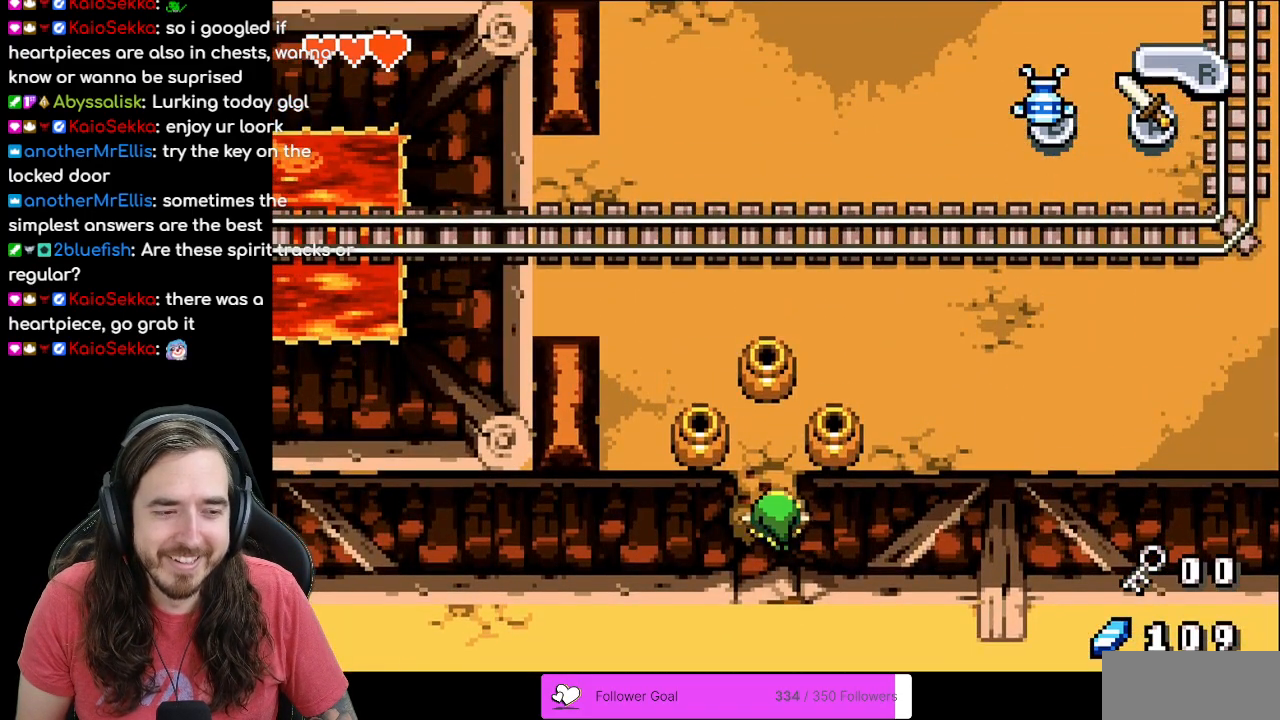
{"buttons": ["DPAD_UP"], "events": []}
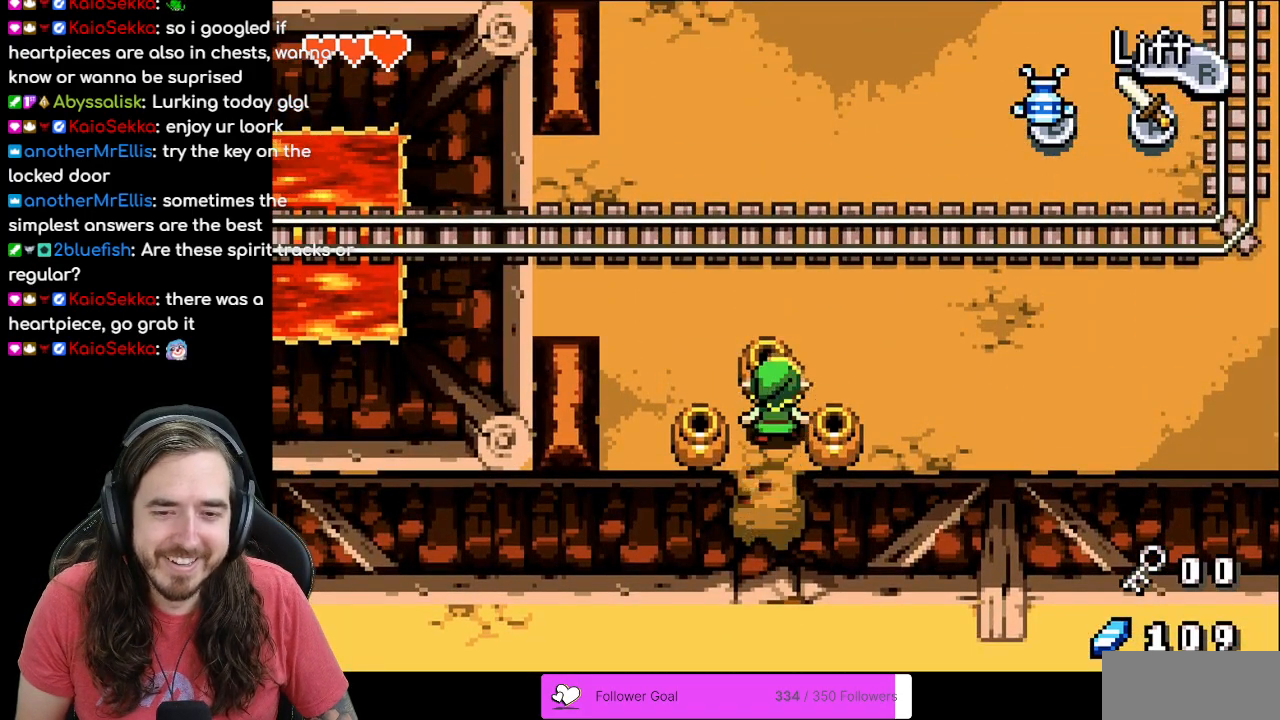
{"buttons": ["DPAD_UP"], "events": [[67, "R1", "down"], [100, "DPAD_UP", "up"], [250, "R1", "up"], [333, "DPAD_UP", "down"]]}
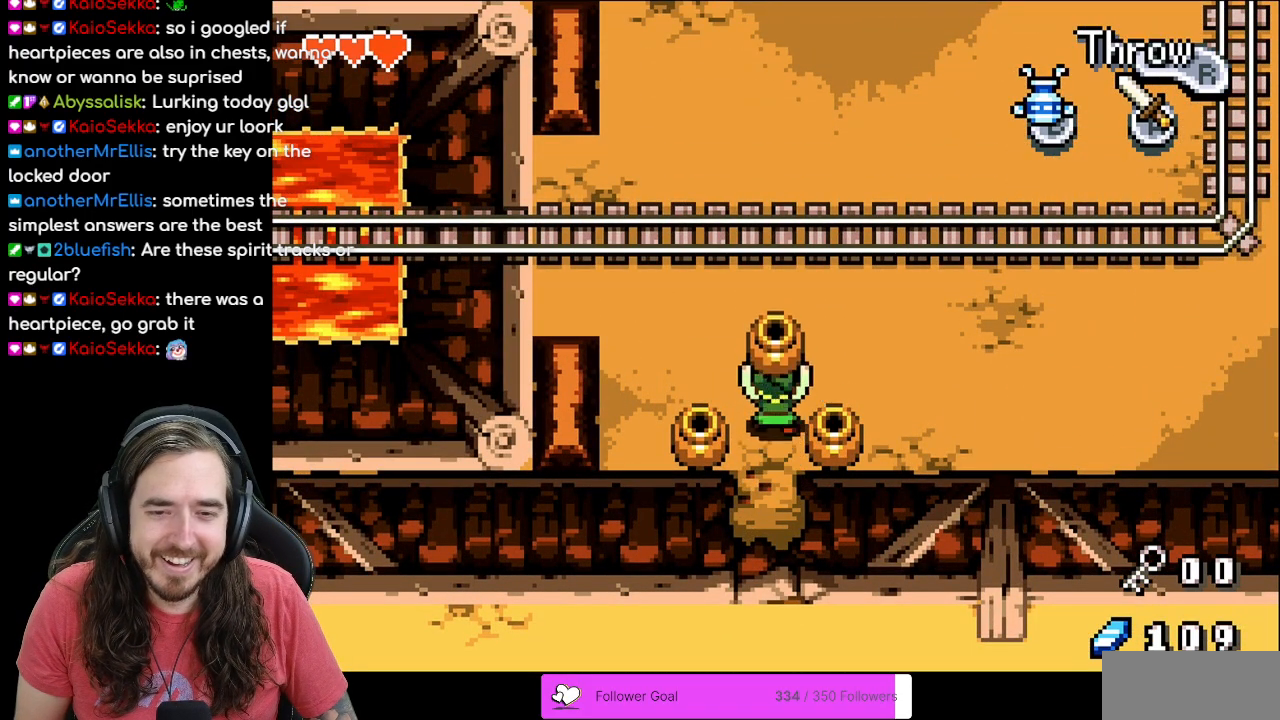
{"buttons": ["DPAD_UP"], "events": [[50, "R1", "down"], [217, "R1", "up"]]}
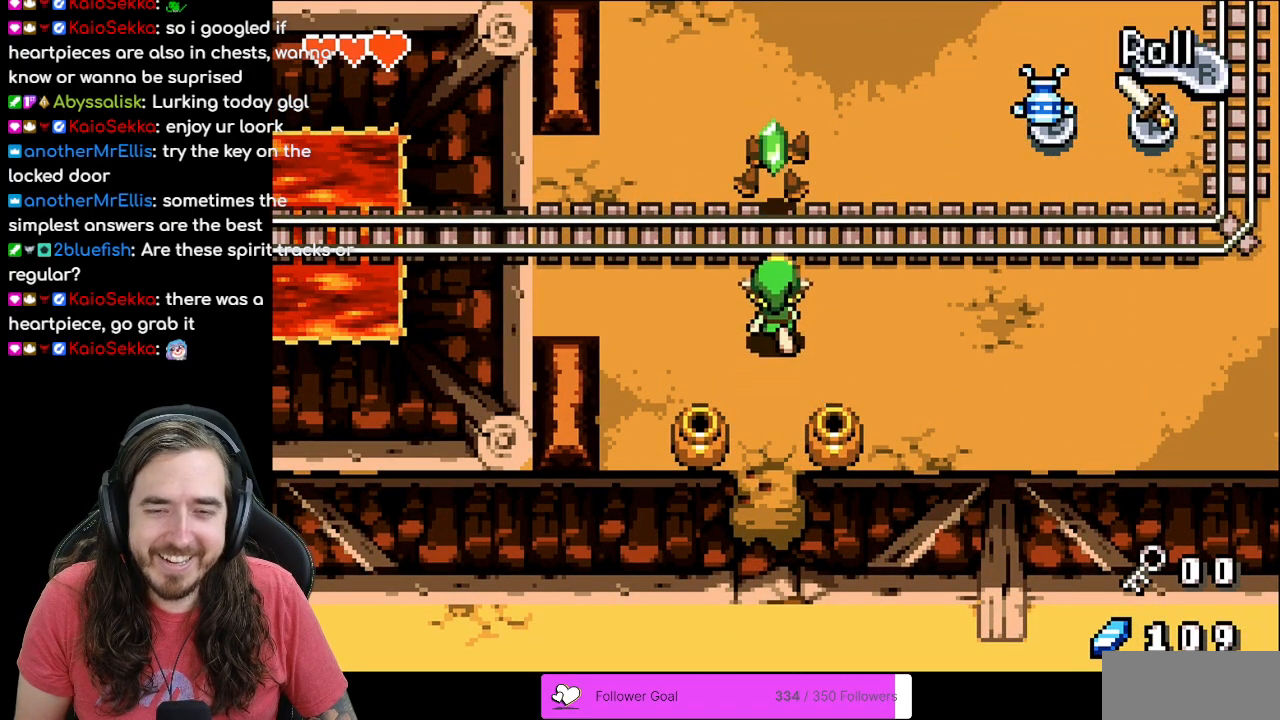
{"buttons": ["DPAD_RIGHT"], "events": [[500, "DPAD_RIGHT", "down"], [500, "DPAD_UP", "up"]]}
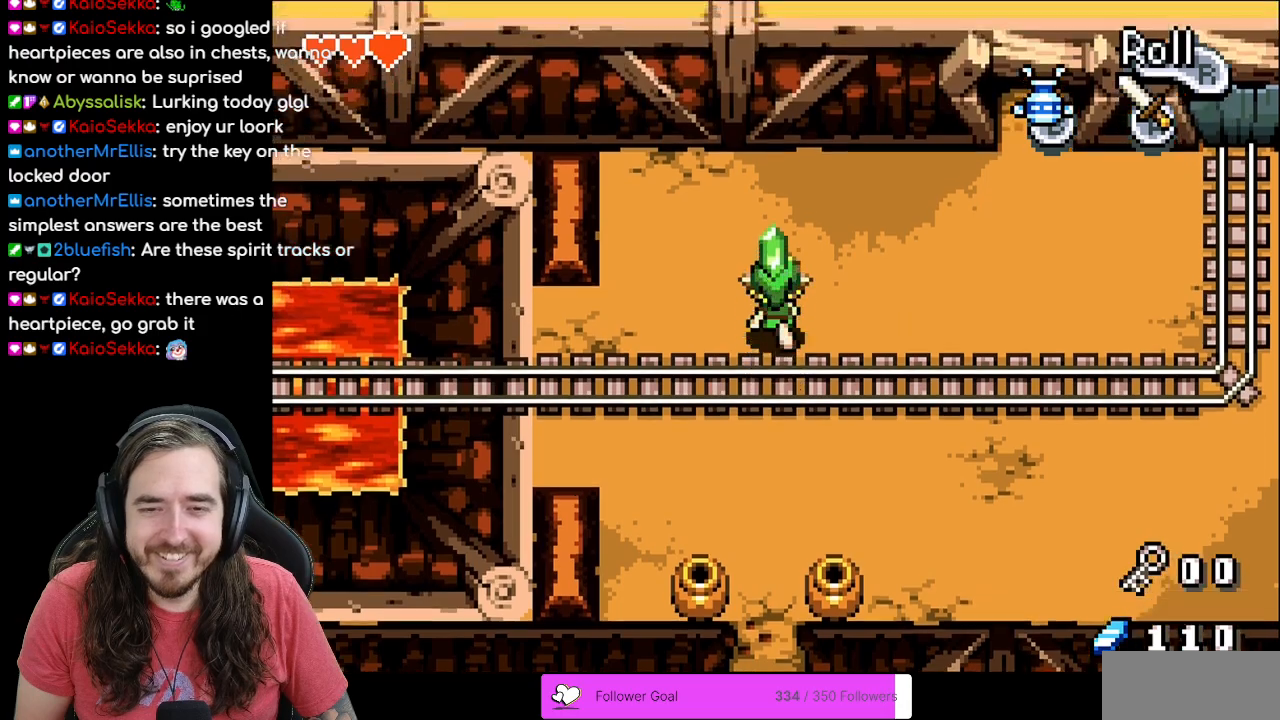
{"buttons": ["DPAD_RIGHT"], "events": [[167, "R1", "down"], [350, "R1", "up"]]}
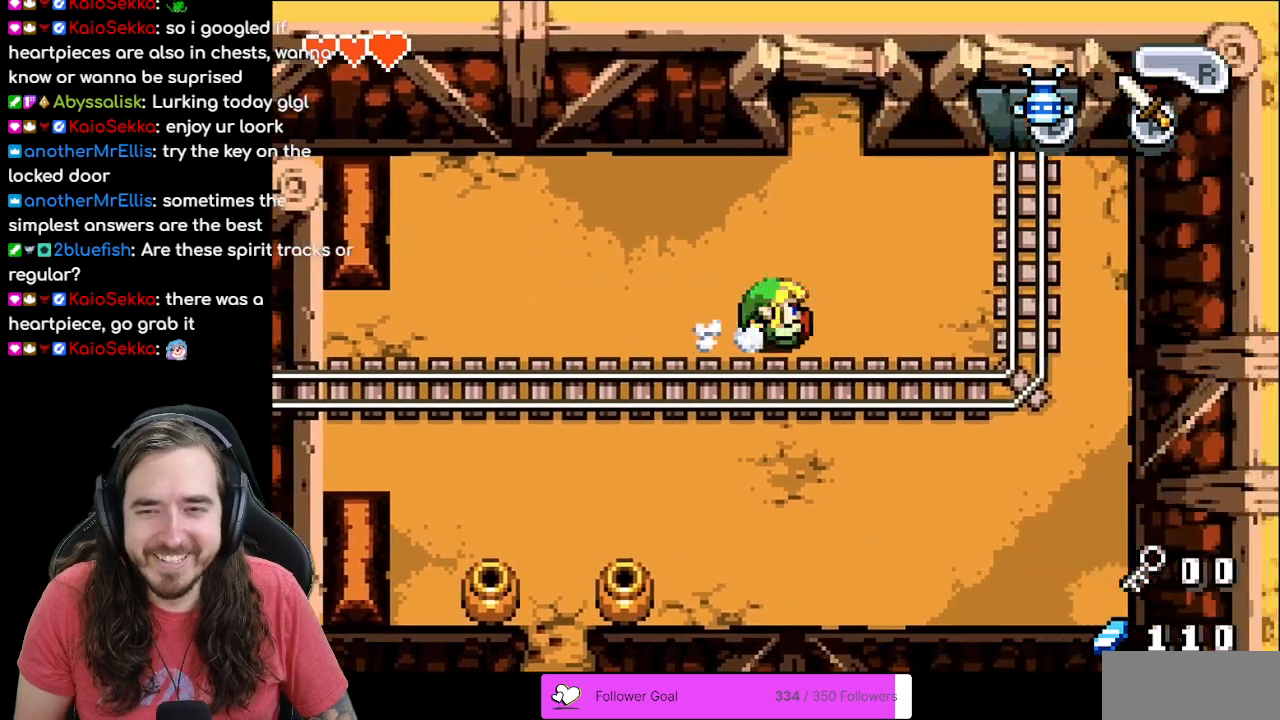
{"buttons": ["DPAD_UP", "DPAD_LEFT"], "events": [[117, "DPAD_UP", "down"], [133, "DPAD_RIGHT", "up"], [383, "DPAD_LEFT", "down"]]}
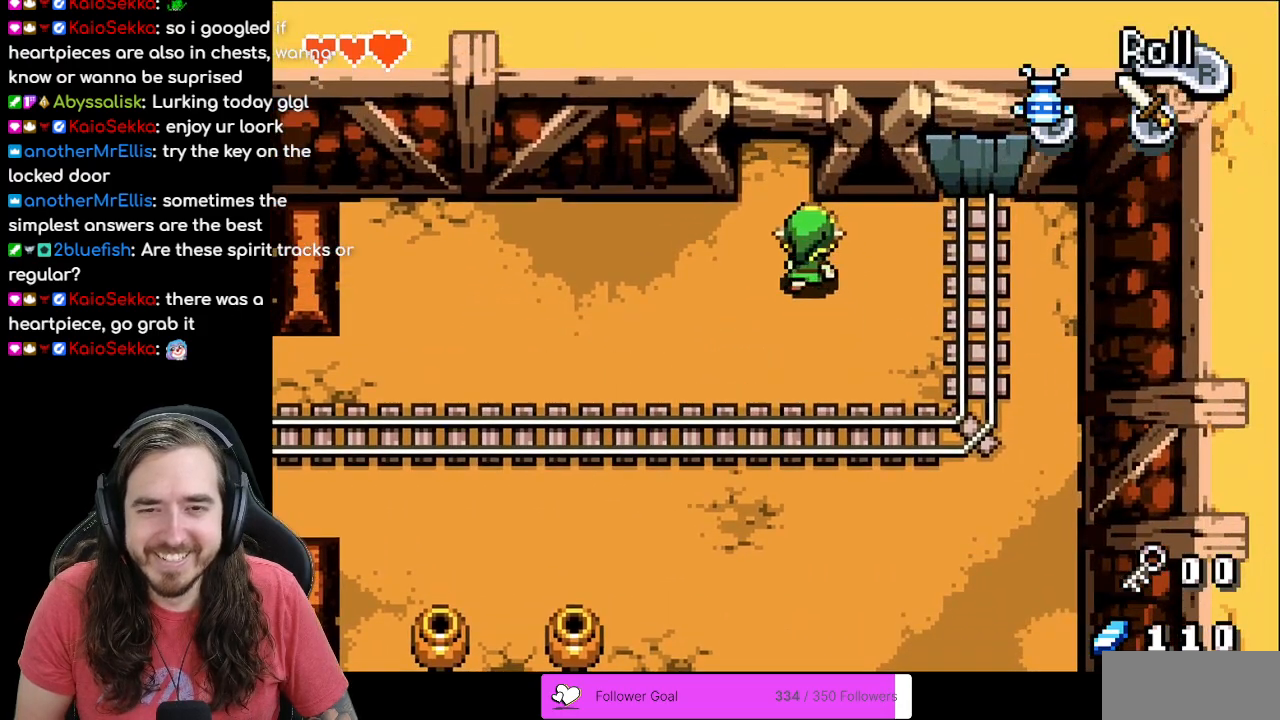
{"buttons": ["DPAD_UP"], "events": [[83, "DPAD_LEFT", "up"], [100, "R1", "down"], [300, "R1", "up"]]}
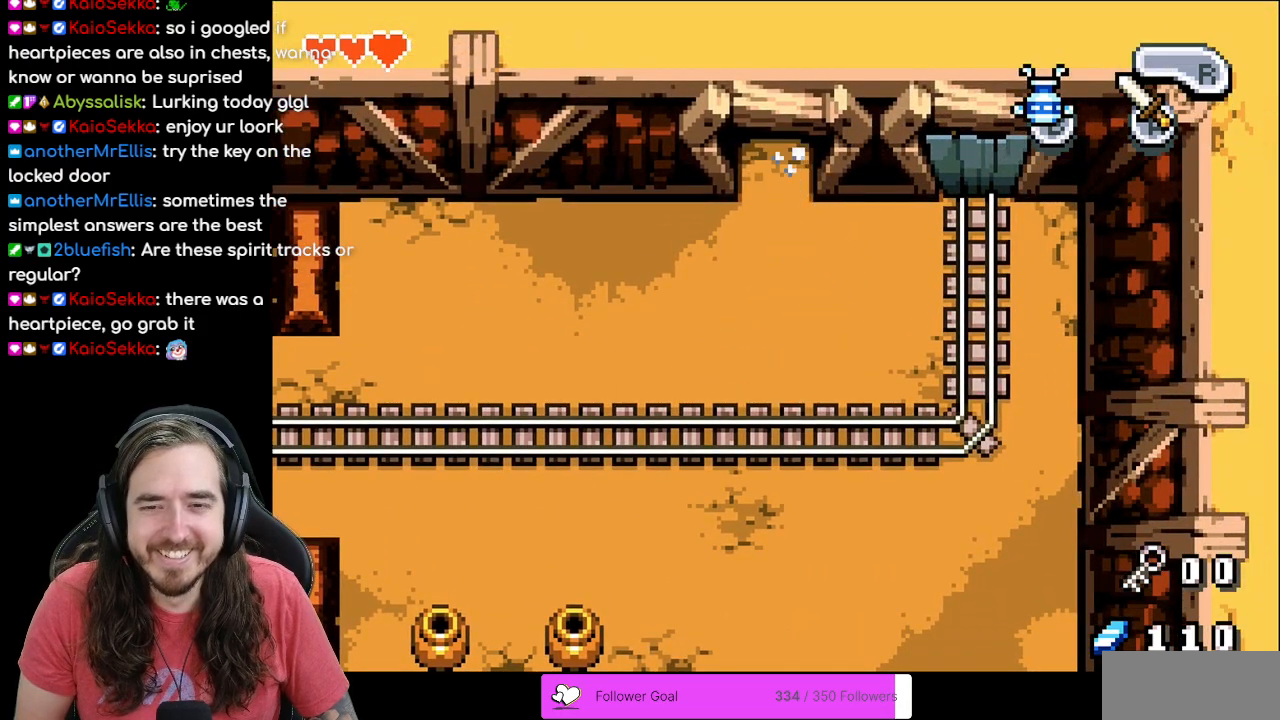
{"buttons": ["DPAD_UP"], "events": []}
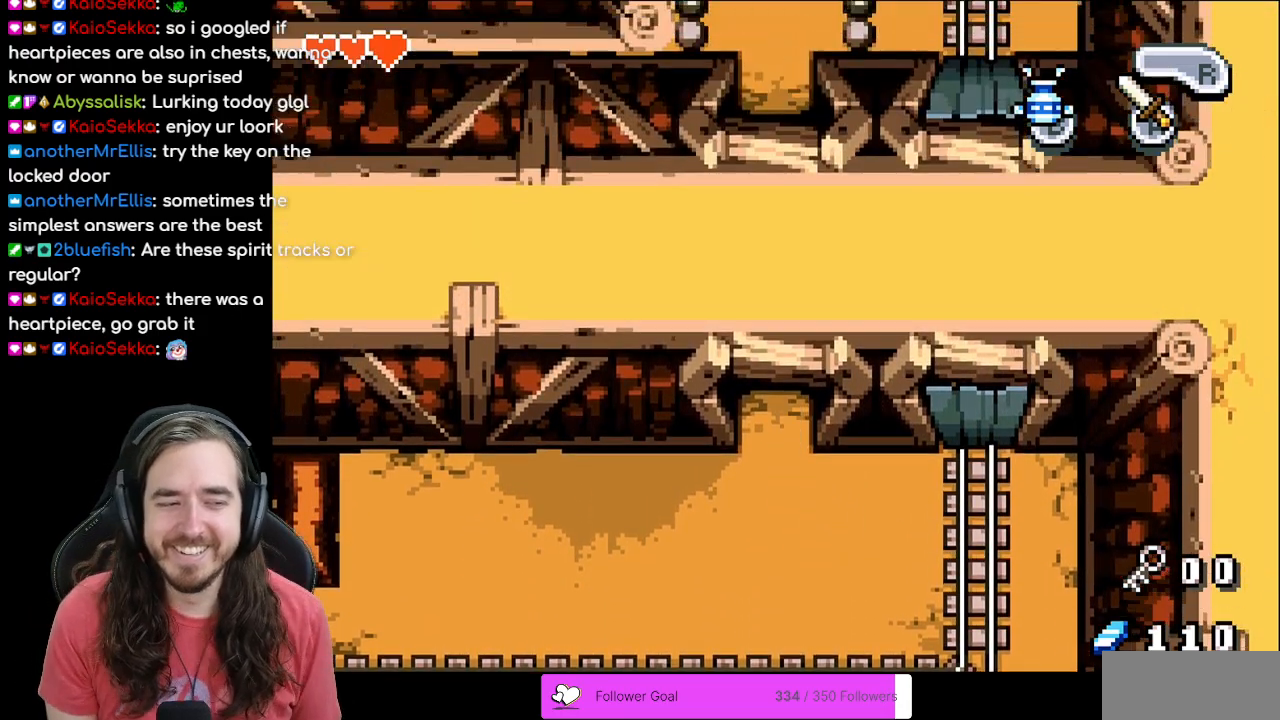
{"buttons": ["DPAD_UP"], "events": [[183, "DPAD_UP", "up"], [333, "DPAD_UP", "down"]]}
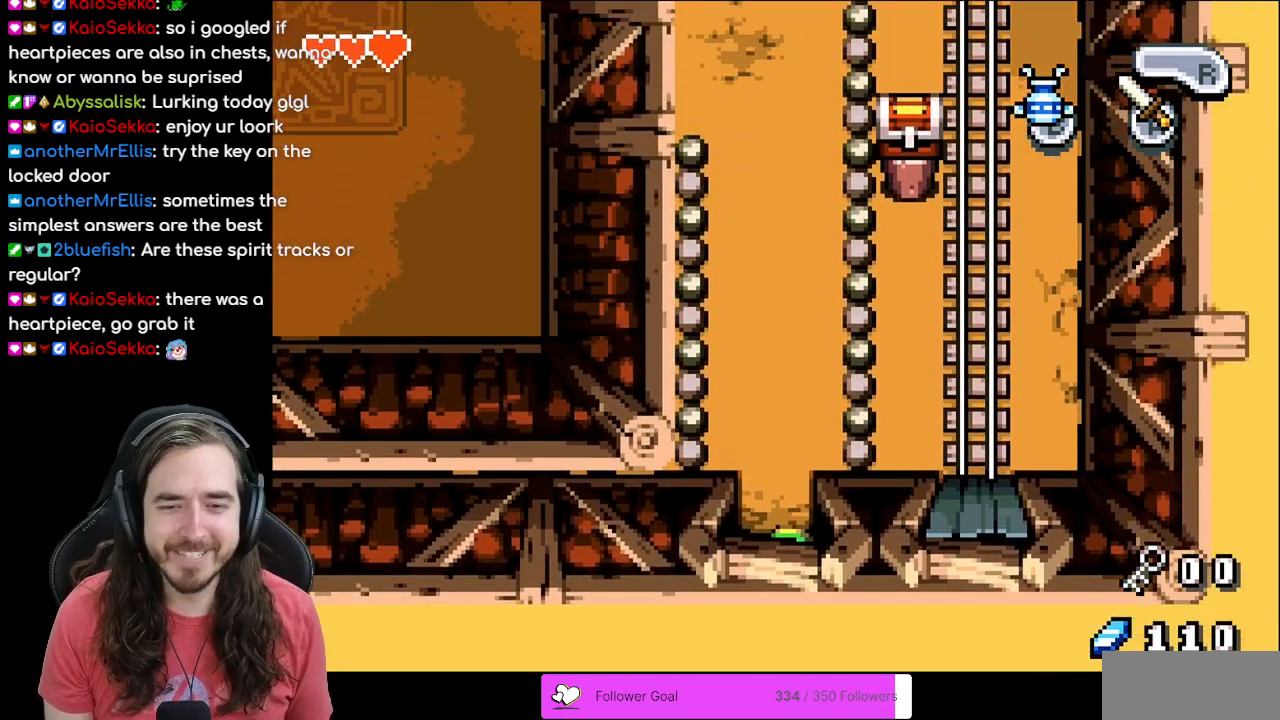
{"buttons": ["R1", "DPAD_UP"], "events": [[450, "R1", "down"]]}
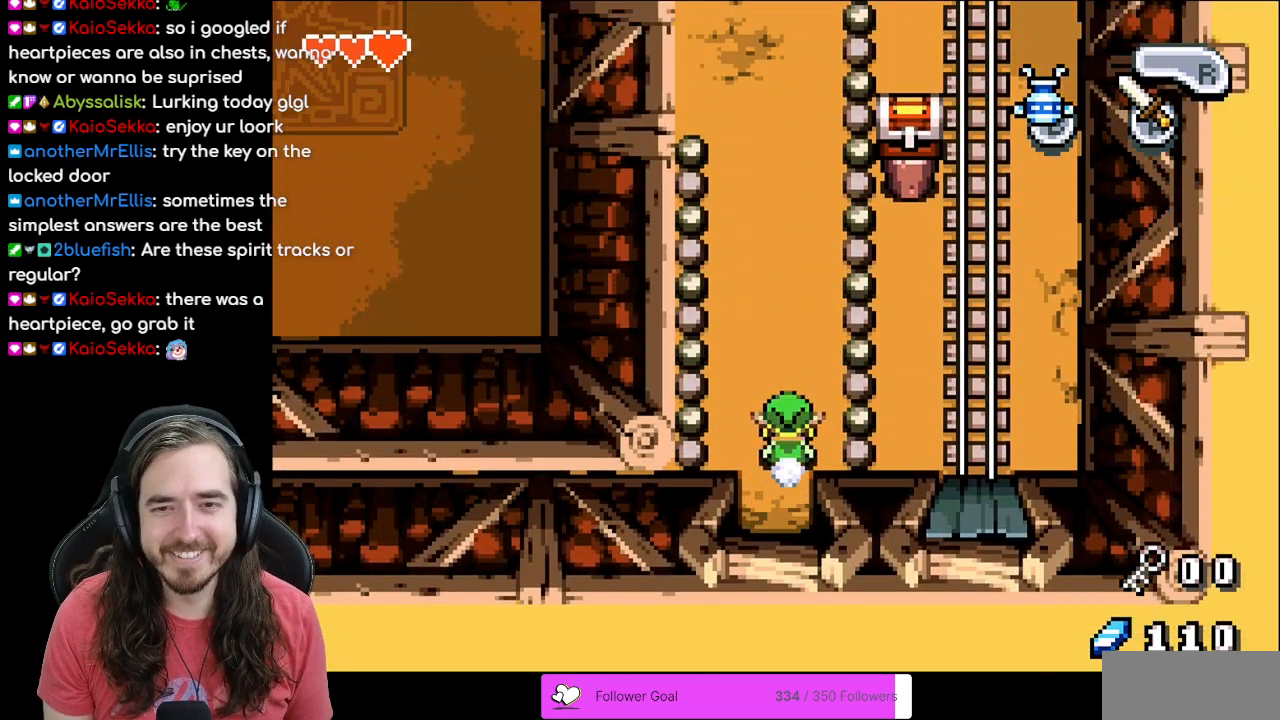
{"buttons": ["DPAD_UP"], "events": [[167, "R1", "up"]]}
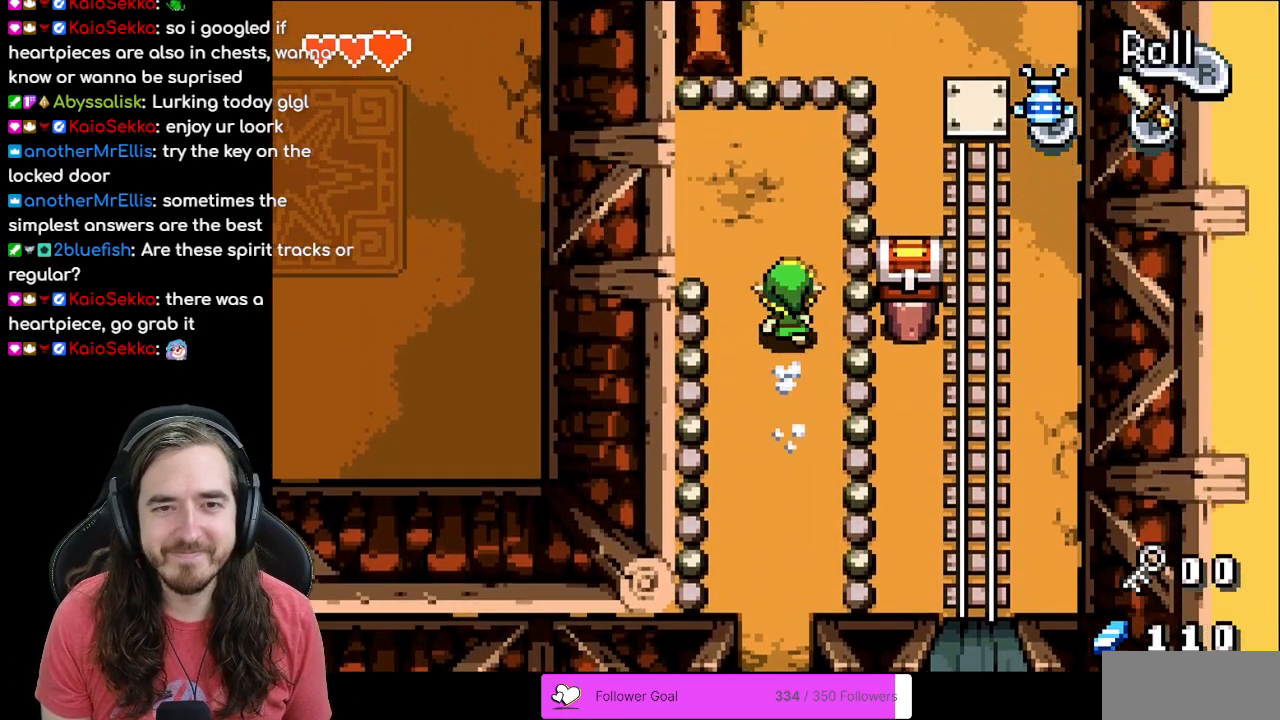
{"buttons": ["DPAD_LEFT"], "events": [[317, "DPAD_LEFT", "down"], [350, "DPAD_UP", "up"]]}